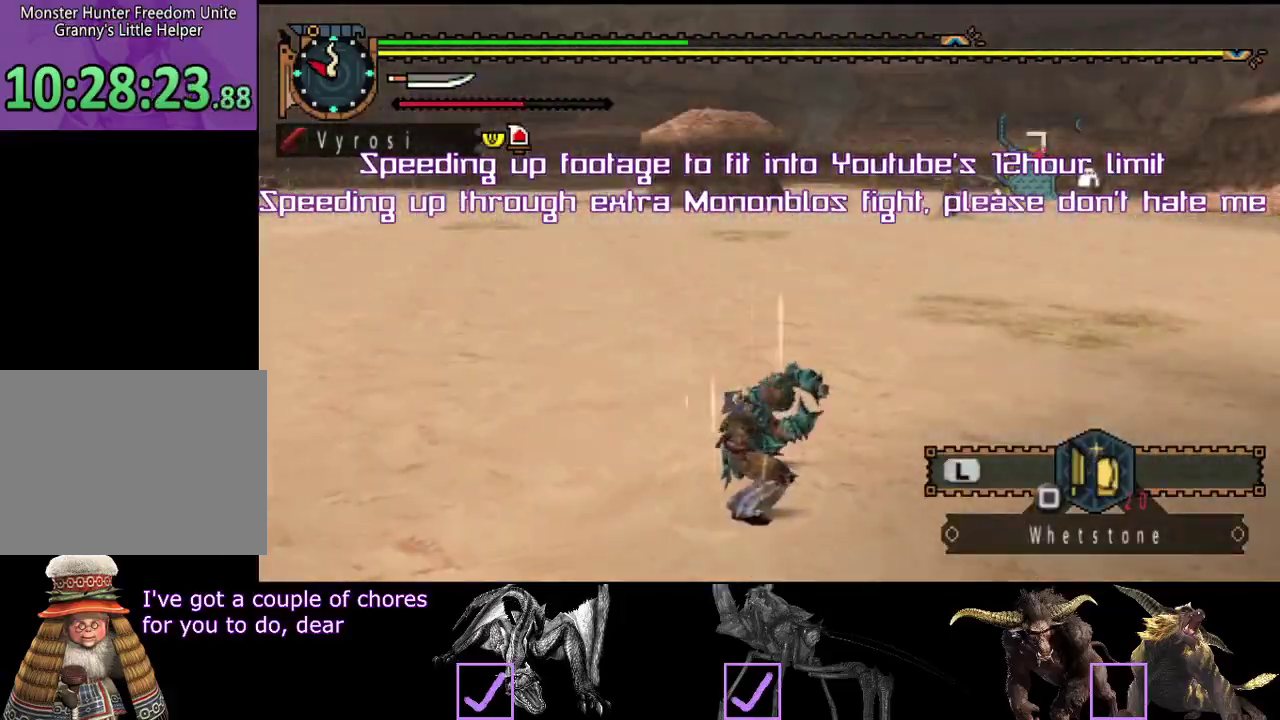
Gameplay with a controller (PlayStation layout); each line is a JSON object with the inputs held at the frame after it. Not read: L3 R3.
{"buttons": [], "left_stick": "center", "right_stick": "center"}
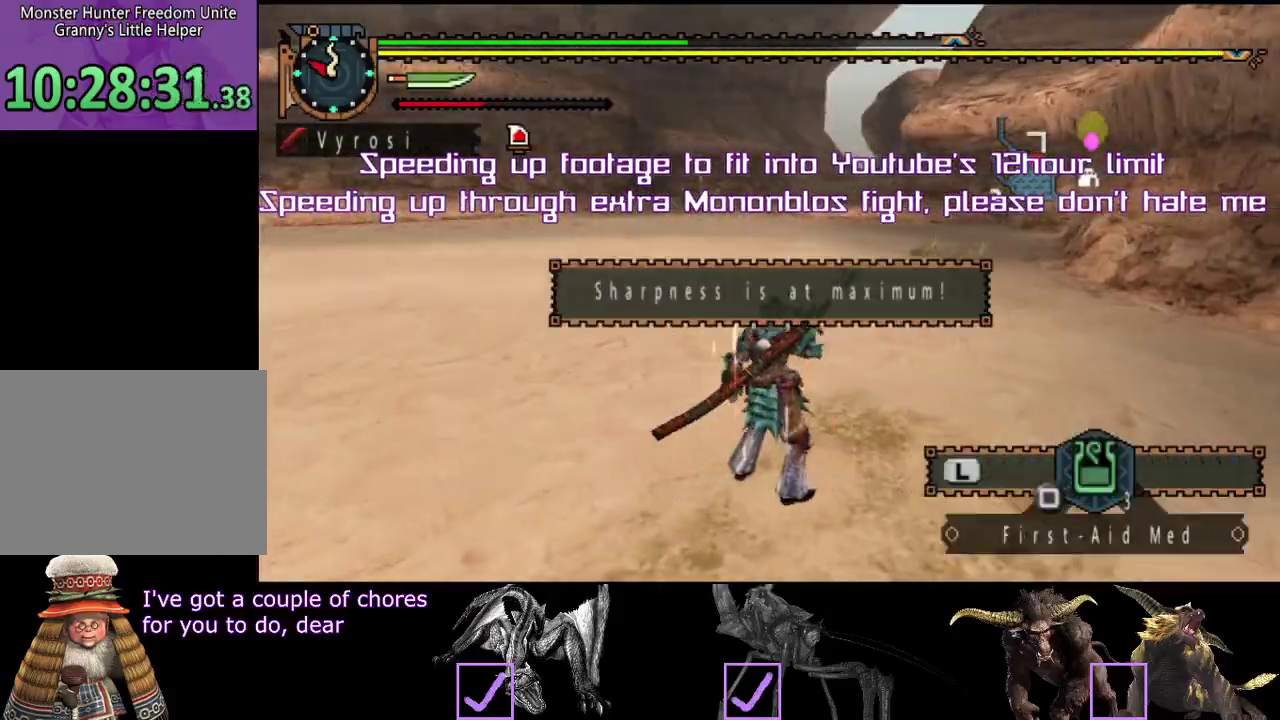
{"buttons": ["R2"], "left_stick": "up", "right_stick": "center"}
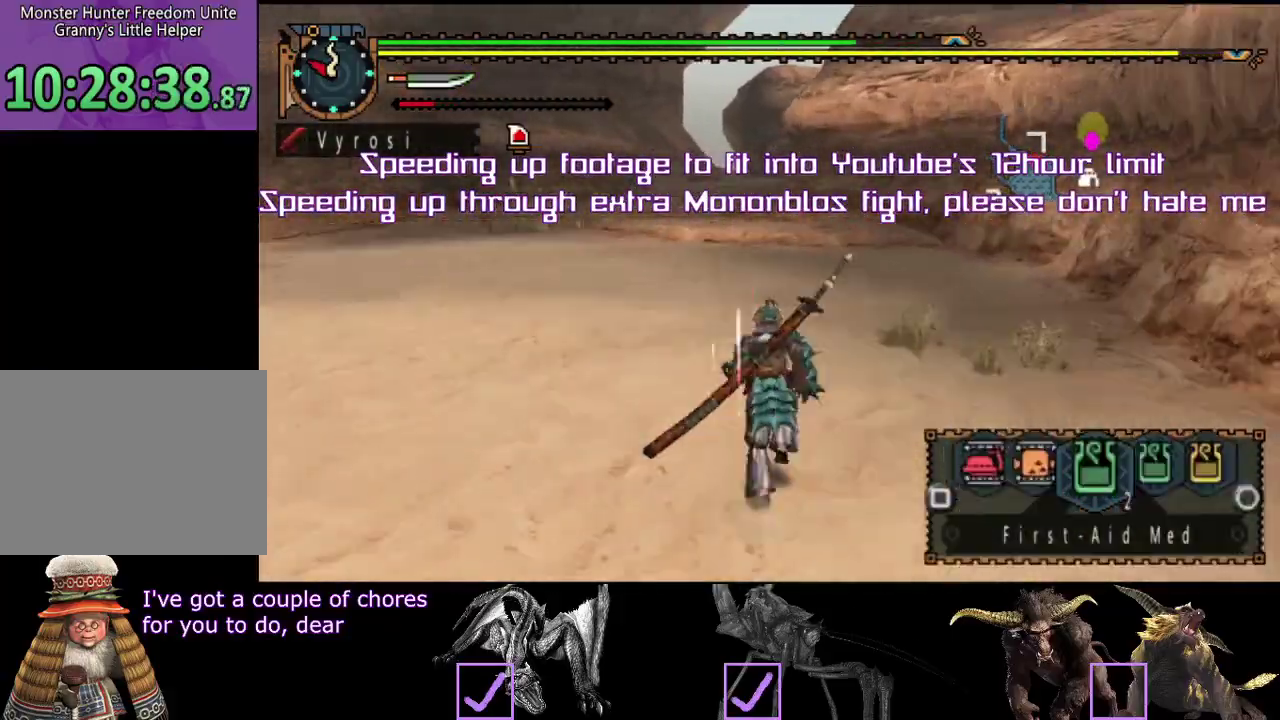
{"buttons": ["R2"], "left_stick": "up", "right_stick": "center"}
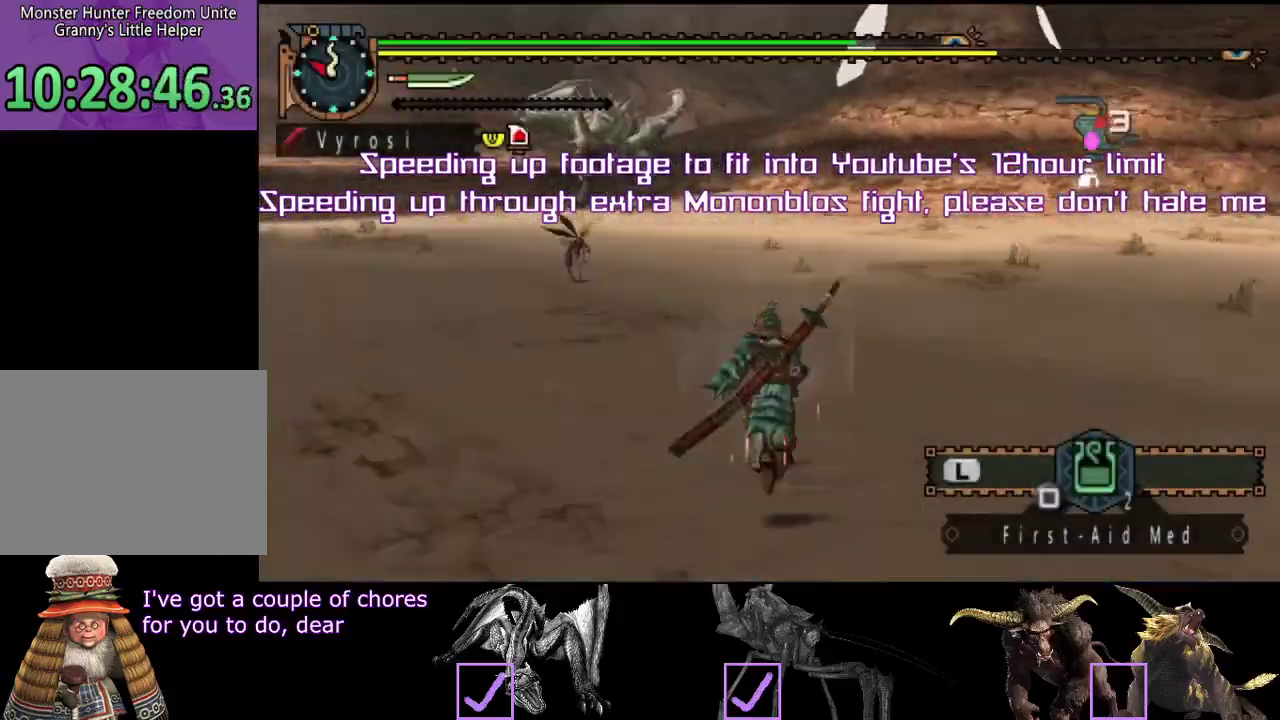
{"buttons": ["R2"], "left_stick": "left", "right_stick": "center"}
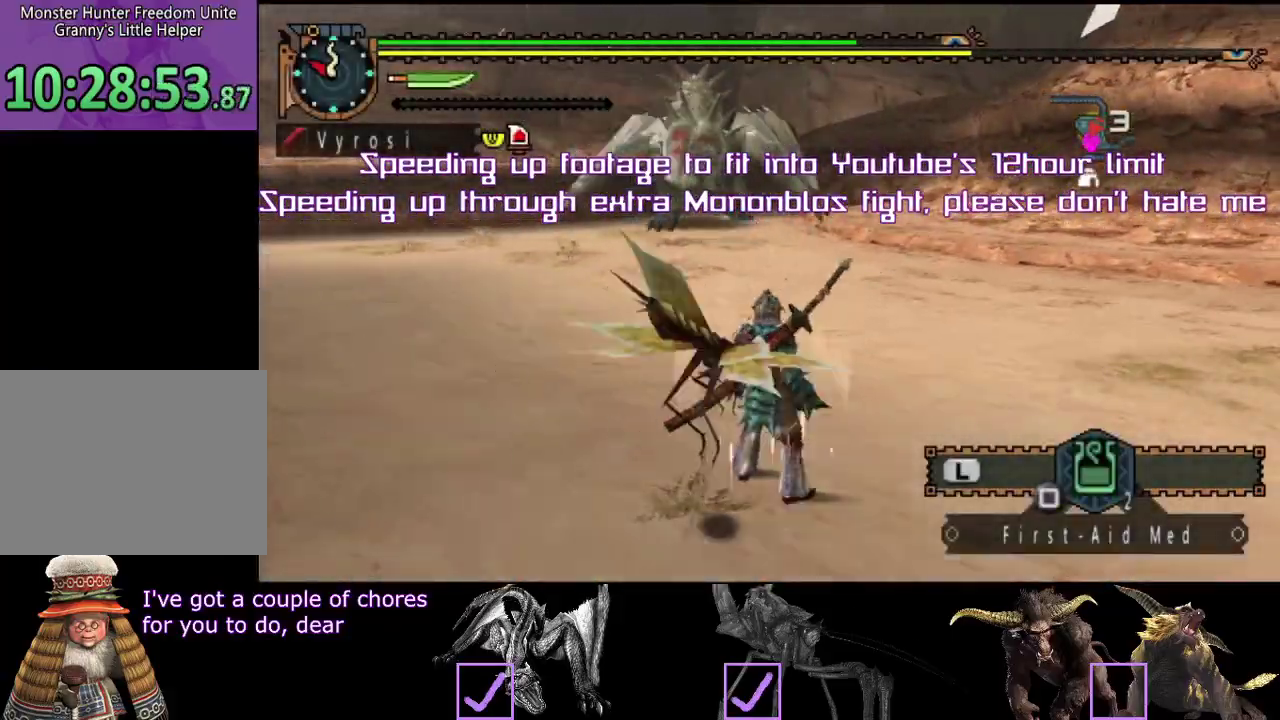
{"buttons": [], "left_stick": "center", "right_stick": "right"}
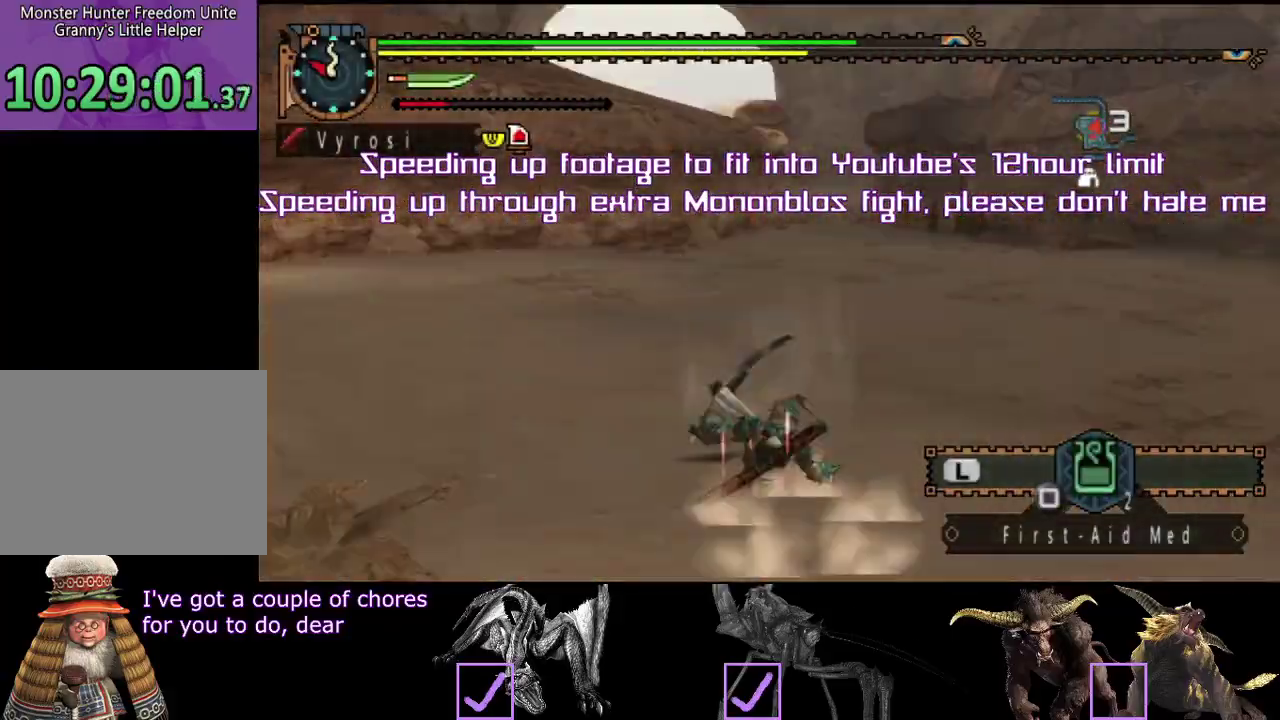
{"buttons": [], "left_stick": "up-right", "right_stick": "center"}
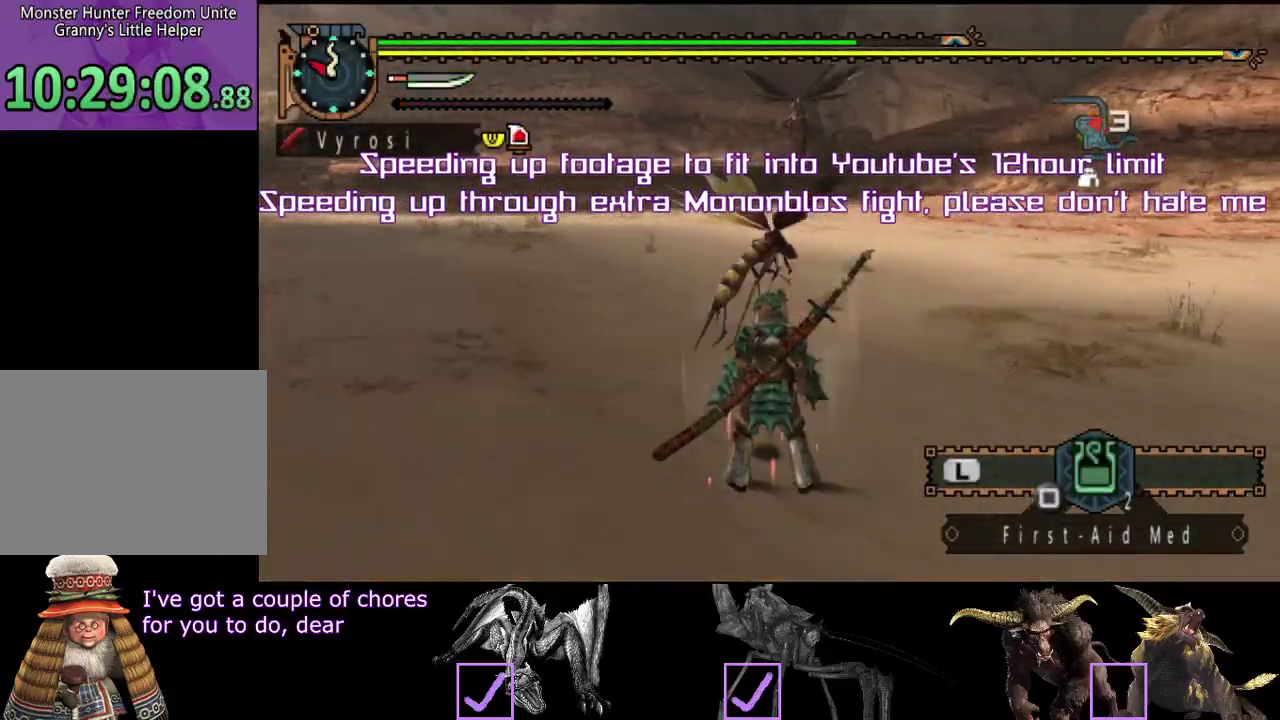
{"buttons": [], "left_stick": "up", "right_stick": "center"}
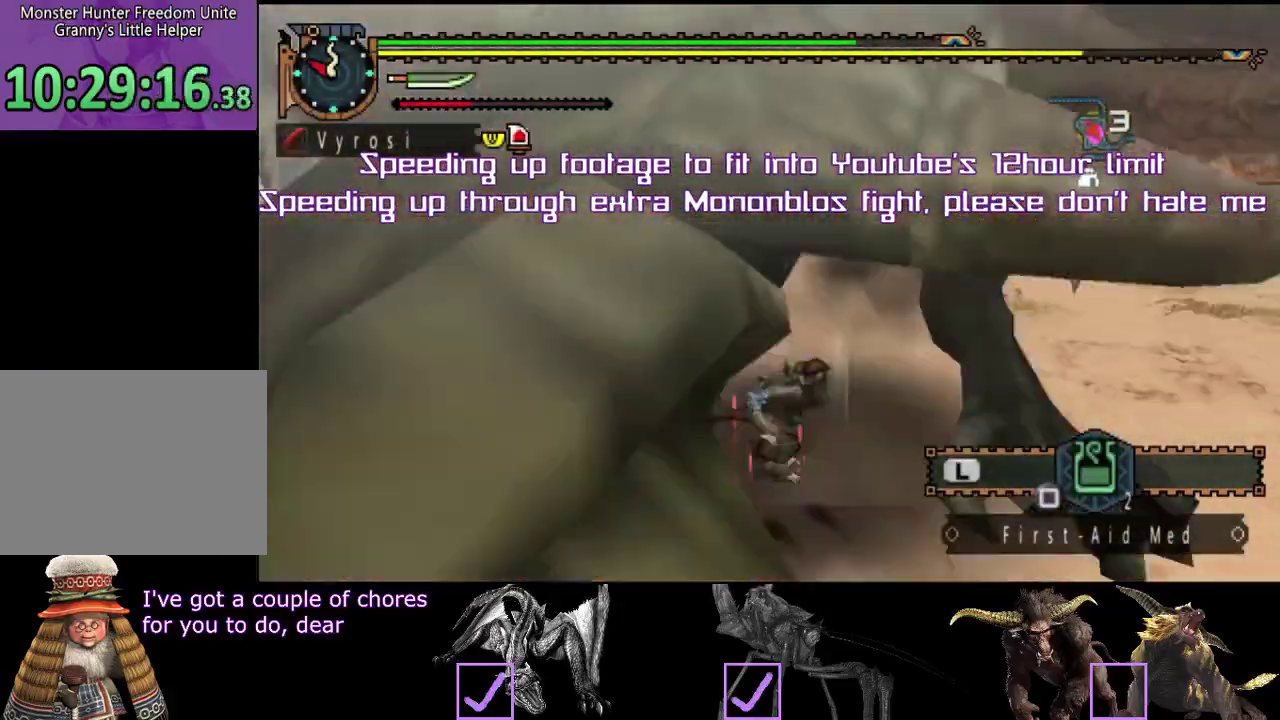
{"buttons": [], "left_stick": "down", "right_stick": "center"}
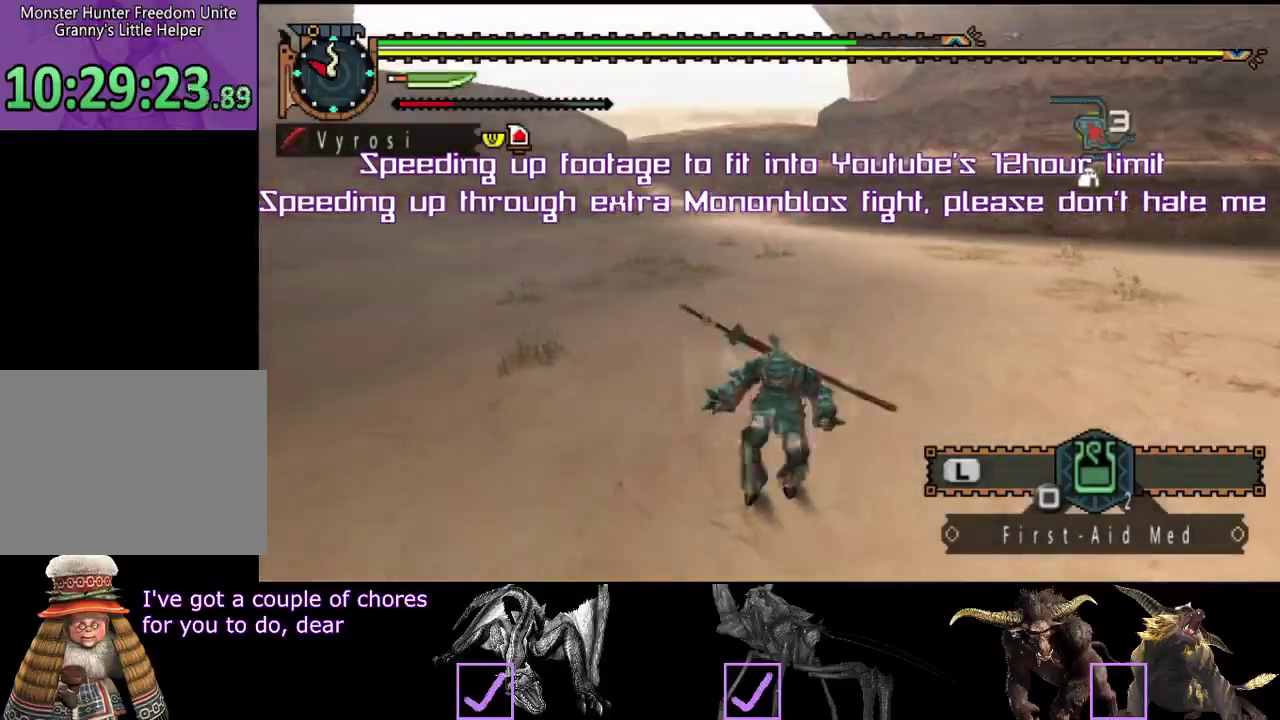
{"buttons": ["TRIANGLE"], "left_stick": "up", "right_stick": "center"}
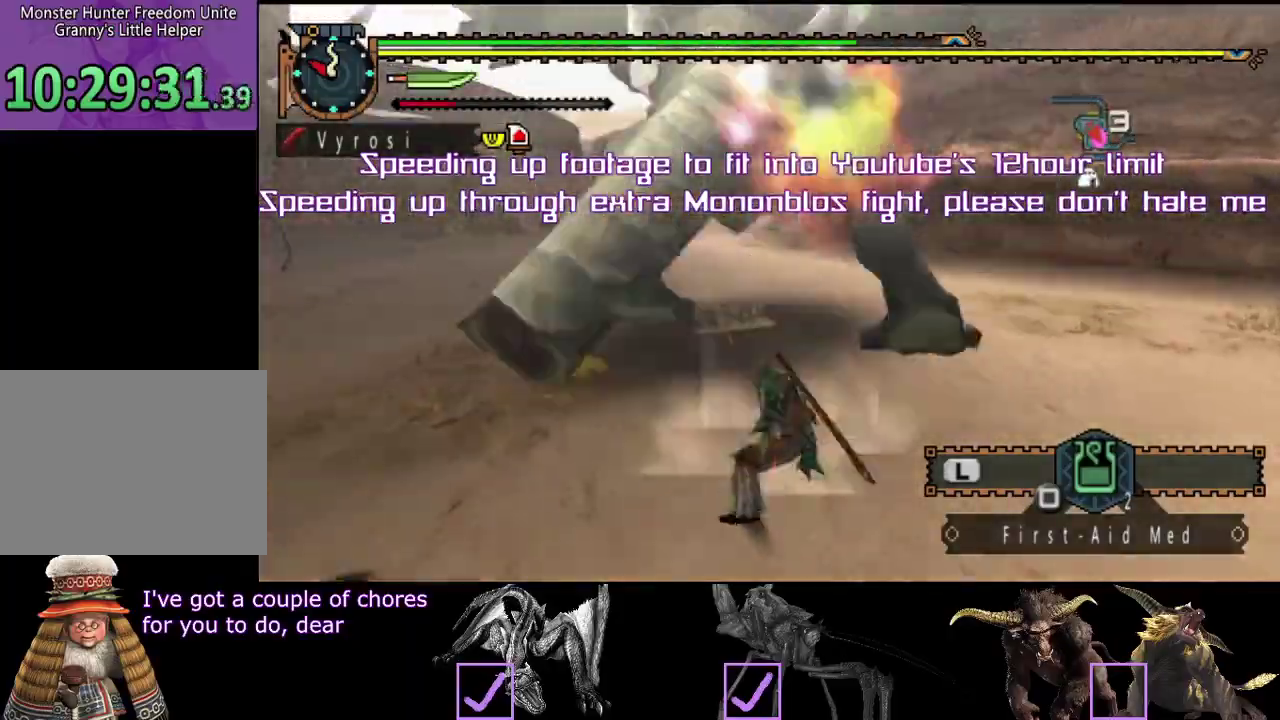
{"buttons": ["R2"], "left_stick": "left", "right_stick": "center"}
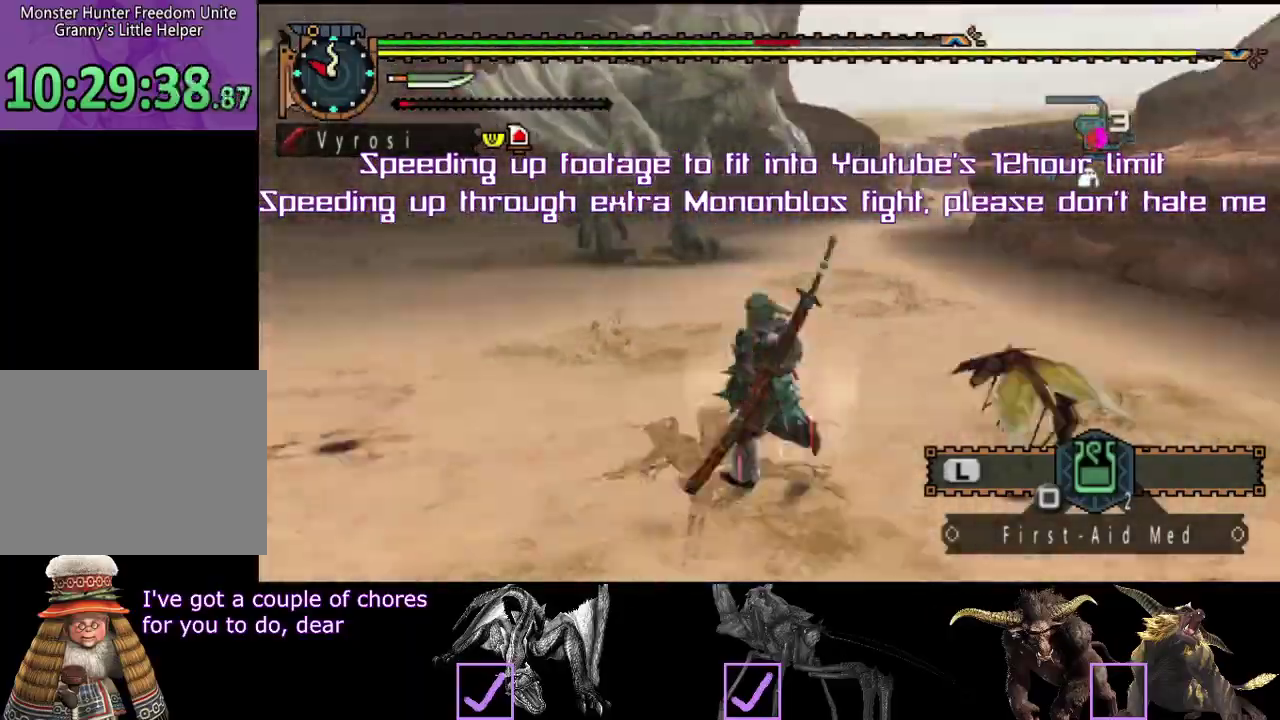
{"buttons": [], "left_stick": "up-right", "right_stick": "left"}